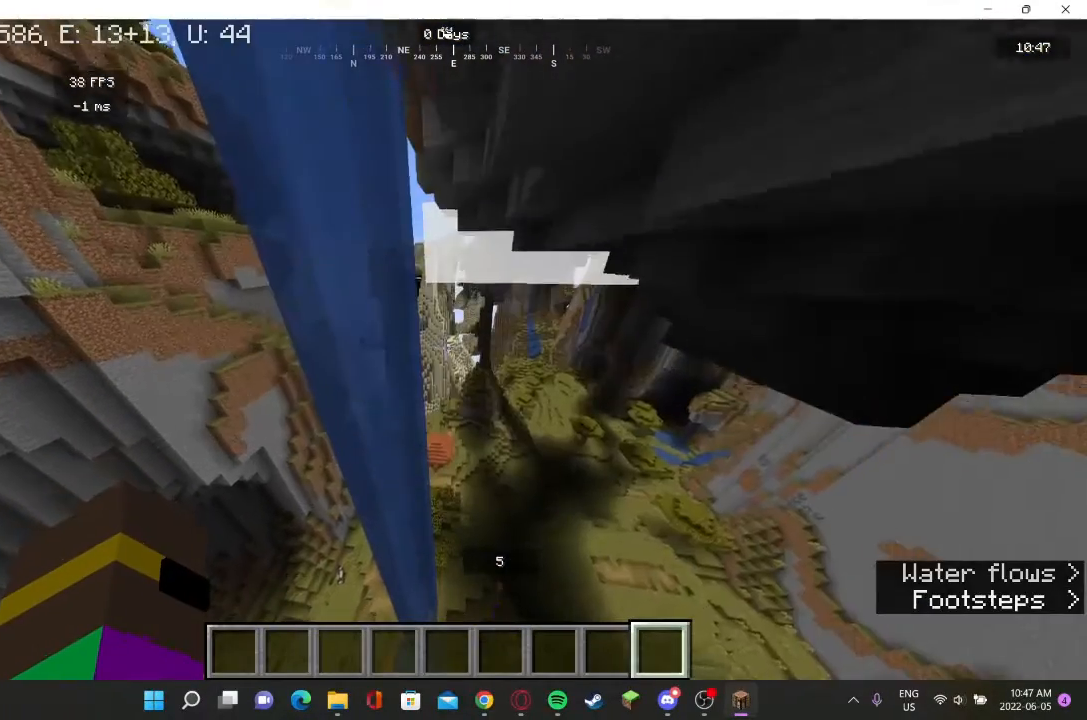
Gameplay with keyboard and mouse; each line is a JSON object with the keys and mouse buttons held at the frame after it. "events" lists presses ("down") and releases ("up") of "a", "d", "s", "w", "mouse_left" and "mouse_right" between this image and that frame as [ms after this image, input, new state], when the widget could be followed in between. "mouse_left", "mouse_right" = the "left", "right" buttons of the "mouse" list. No other keys are recorded. Fast repeated clicks can show as one long hold. Mouse movement is not recorded.
{"keys": ["w"], "mouse": [], "events": [[233, "w", "down"]]}
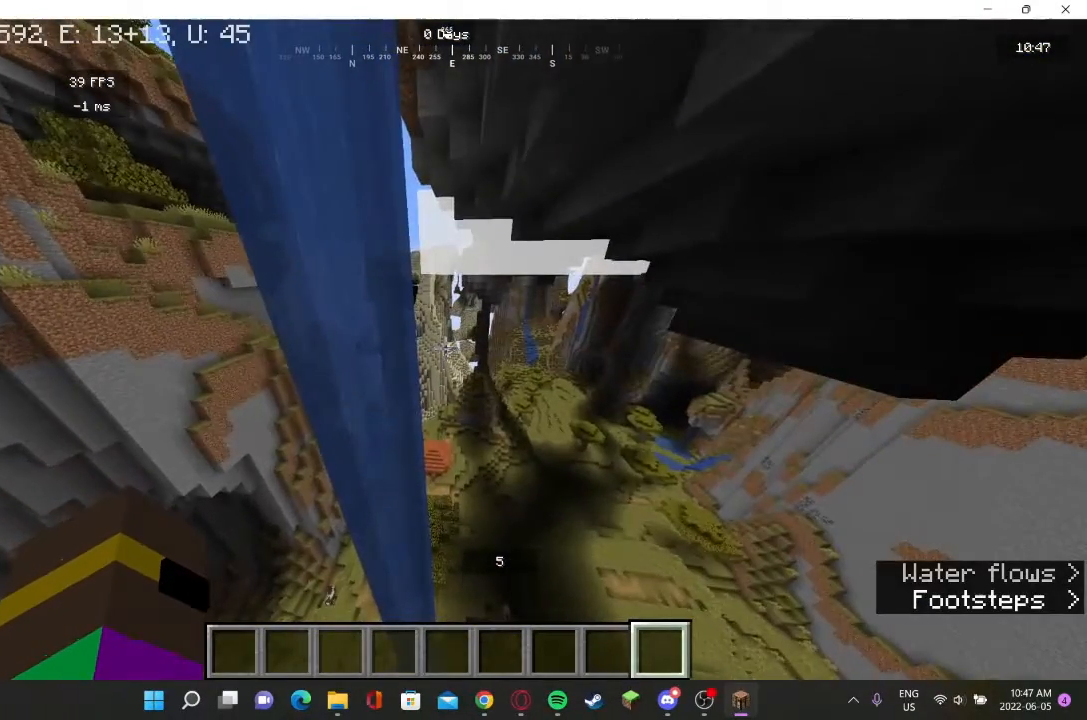
{"keys": [], "mouse": [], "events": [[200, "w", "up"]]}
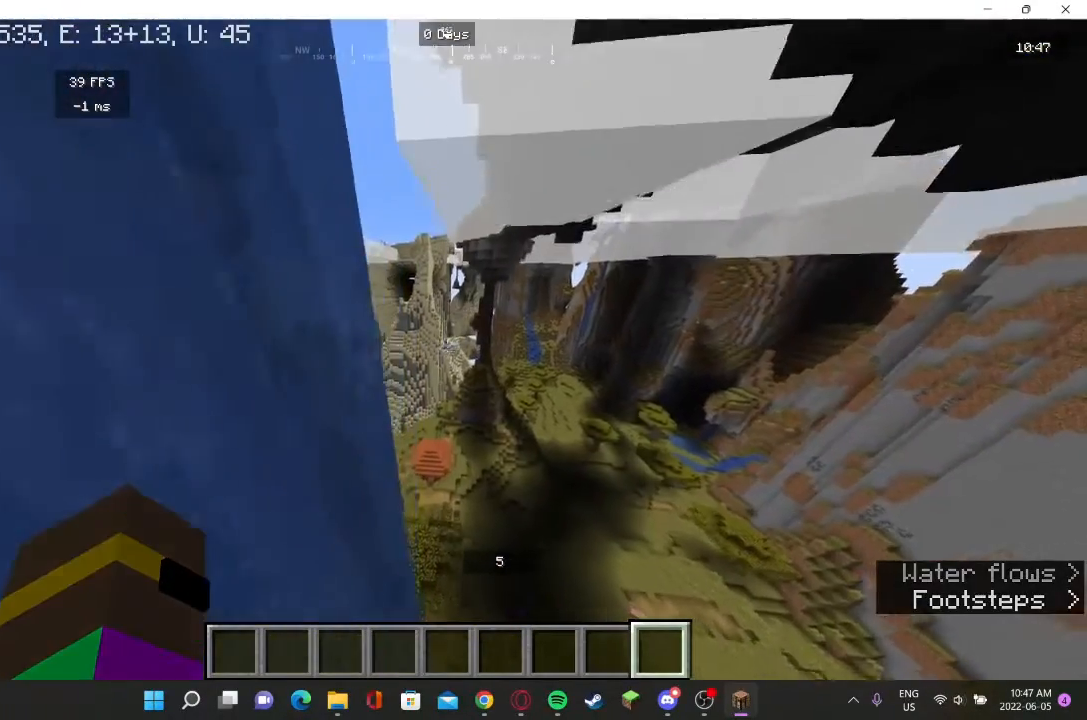
{"keys": [], "mouse": [], "events": []}
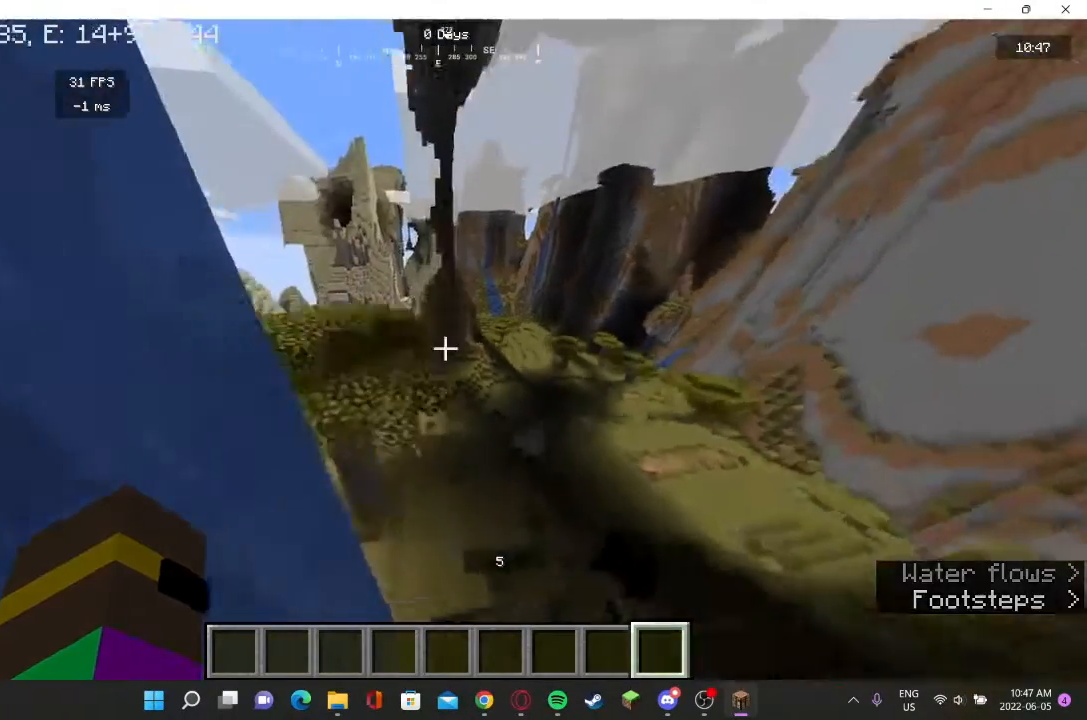
{"keys": ["w"], "mouse": [], "events": [[33, "w", "down"]]}
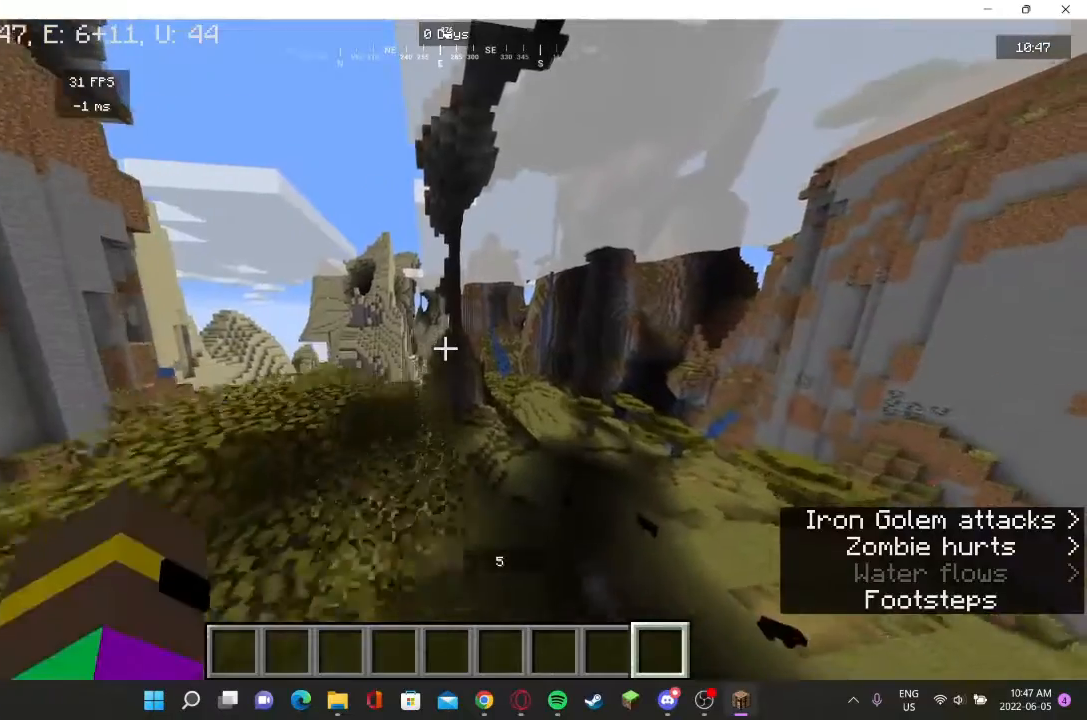
{"keys": ["w"], "mouse": [], "events": []}
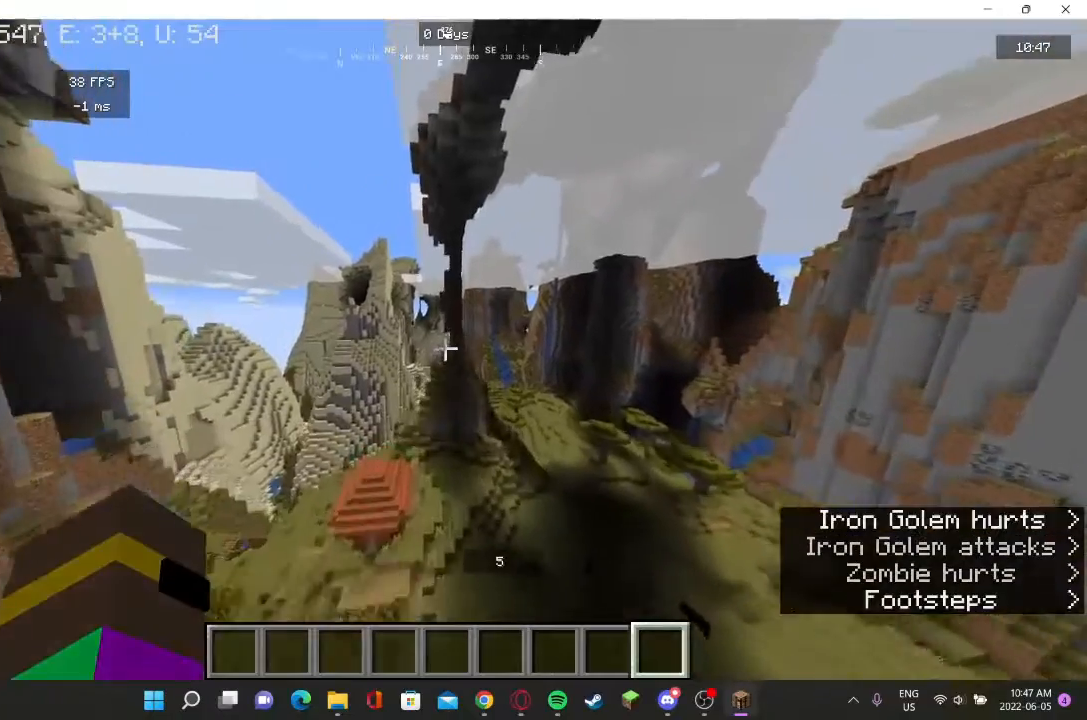
{"keys": ["w"], "mouse": [], "events": []}
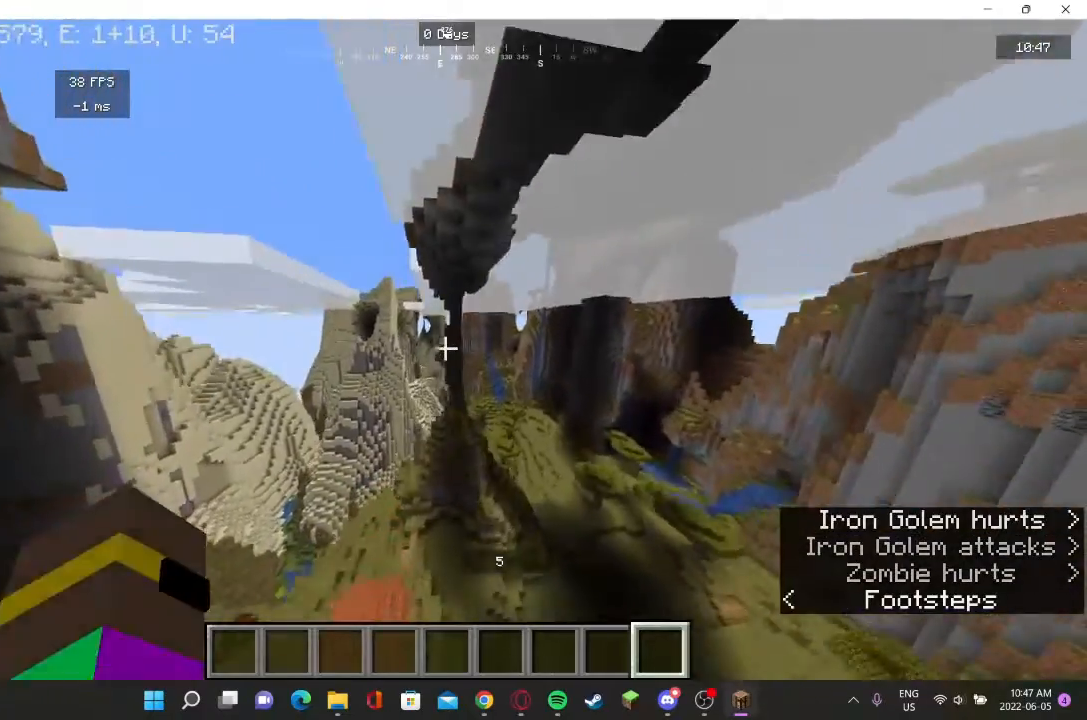
{"keys": [], "mouse": [], "events": [[233, "w", "up"]]}
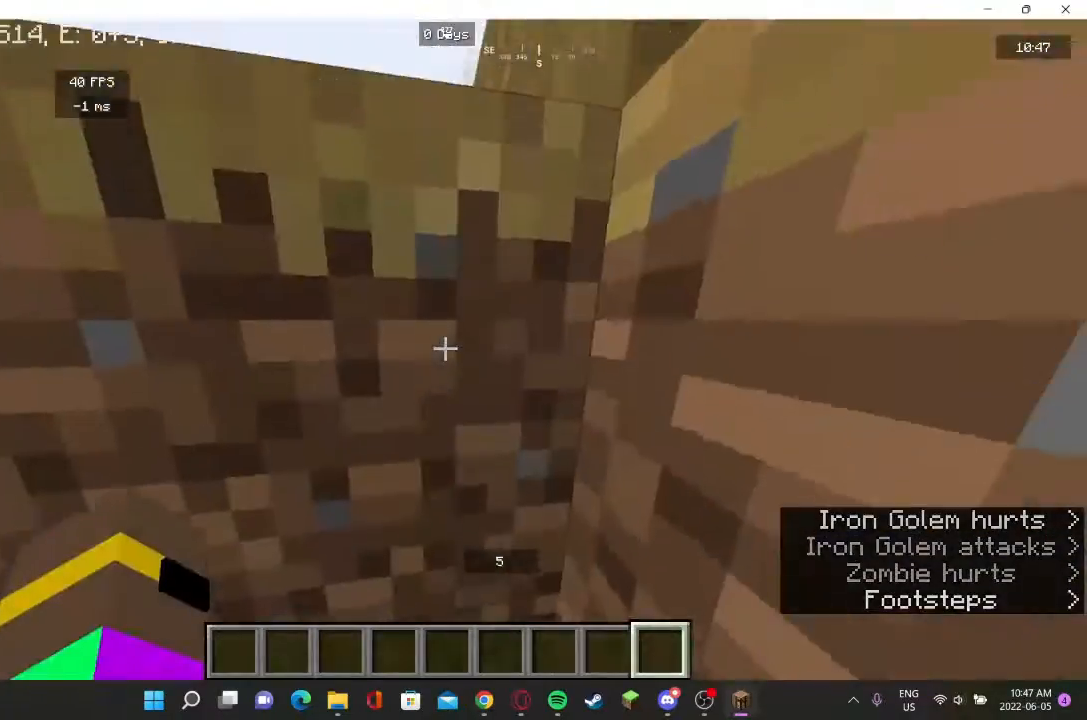
{"keys": [], "mouse": []}
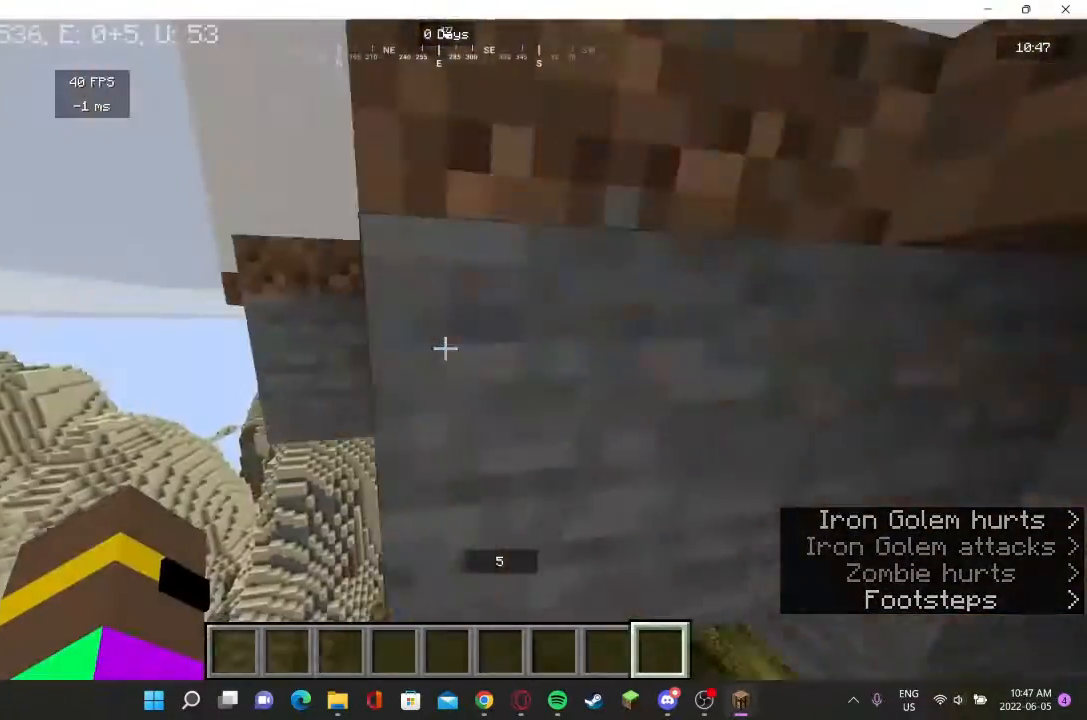
{"keys": [], "mouse": [], "events": [[267, "w", "down"], [400, "w", "up"]]}
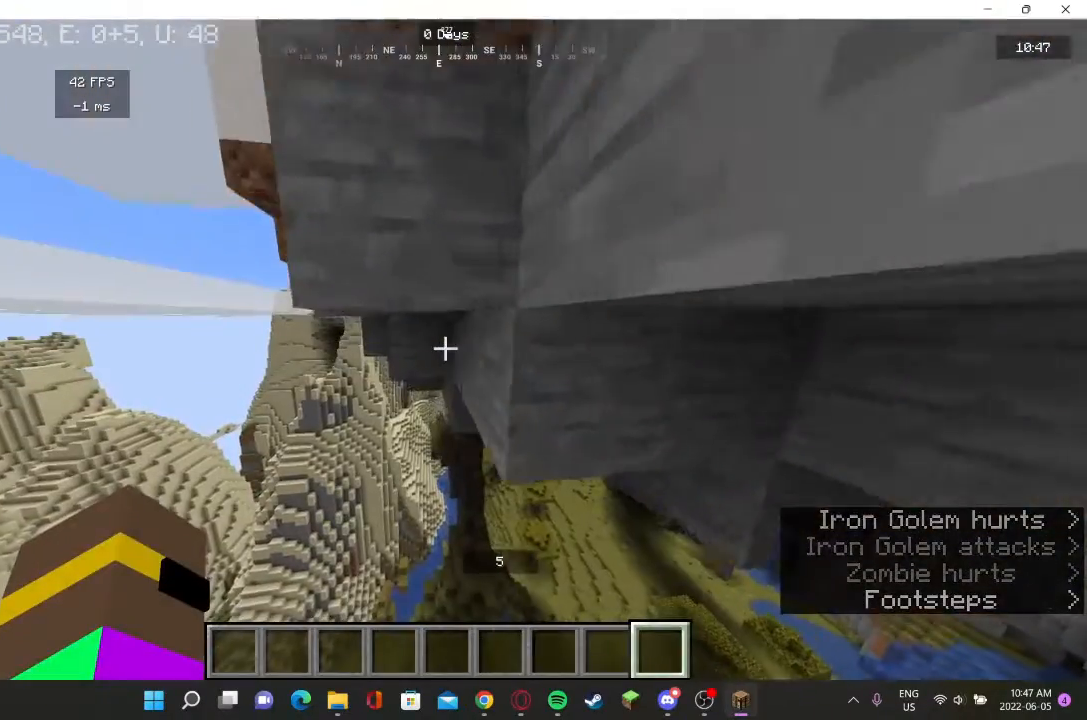
{"keys": ["w"], "mouse": [], "events": [[500, "w", "down"]]}
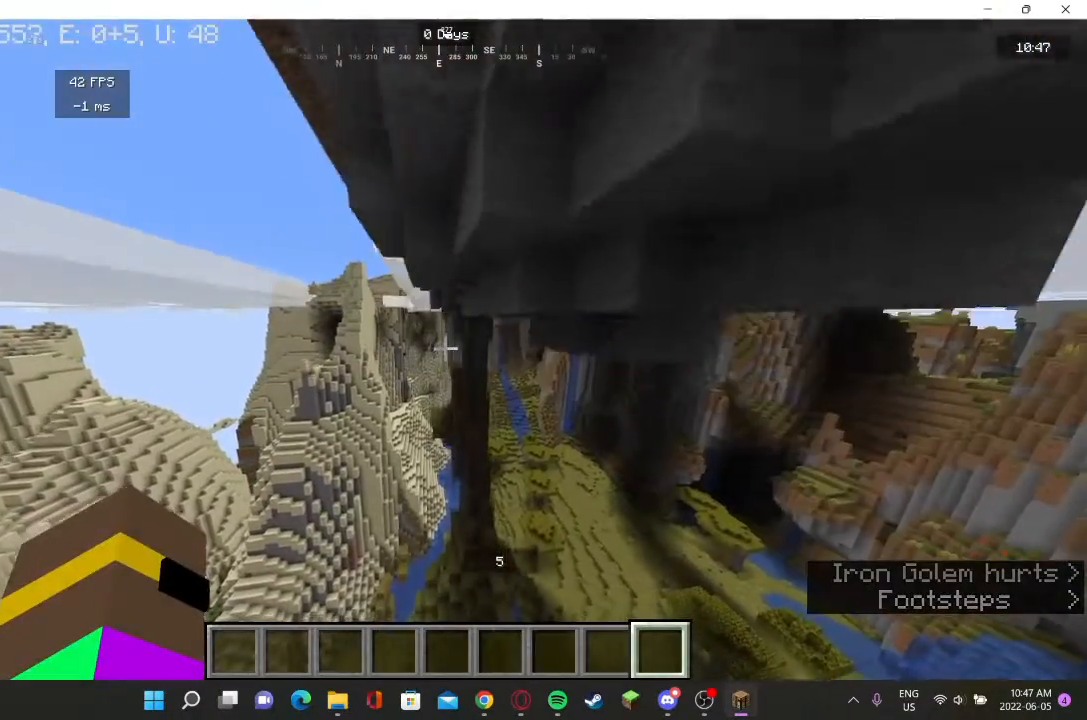
{"keys": ["w"], "mouse": [], "events": []}
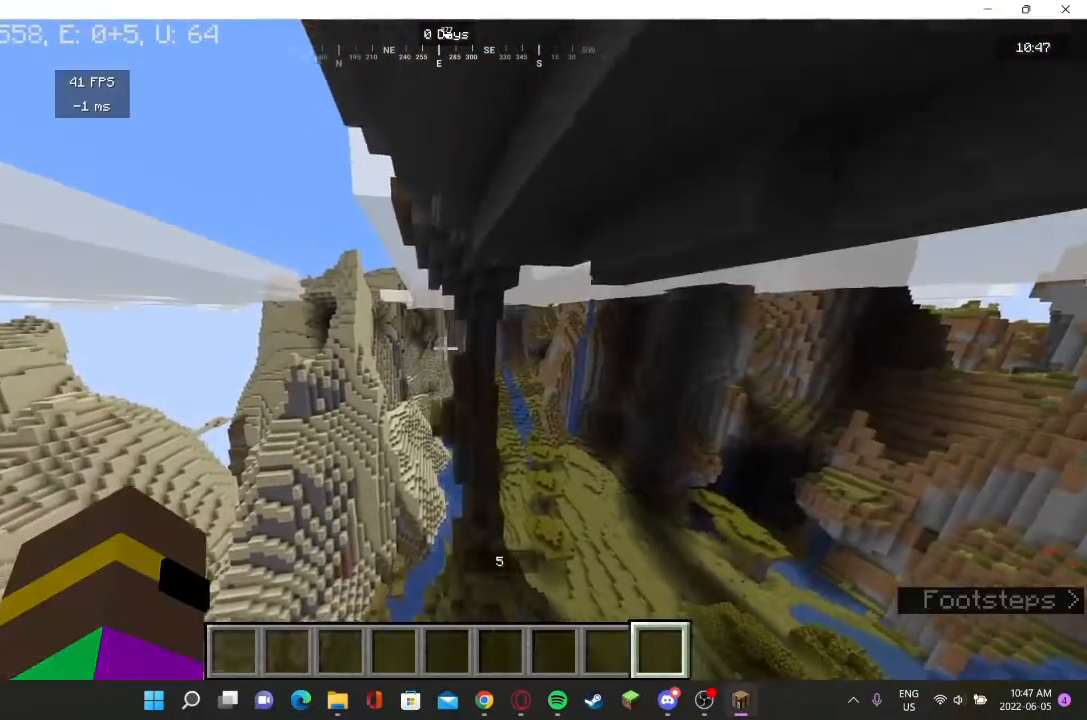
{"keys": ["a", "w"], "mouse": [], "events": [[400, "a", "down"]]}
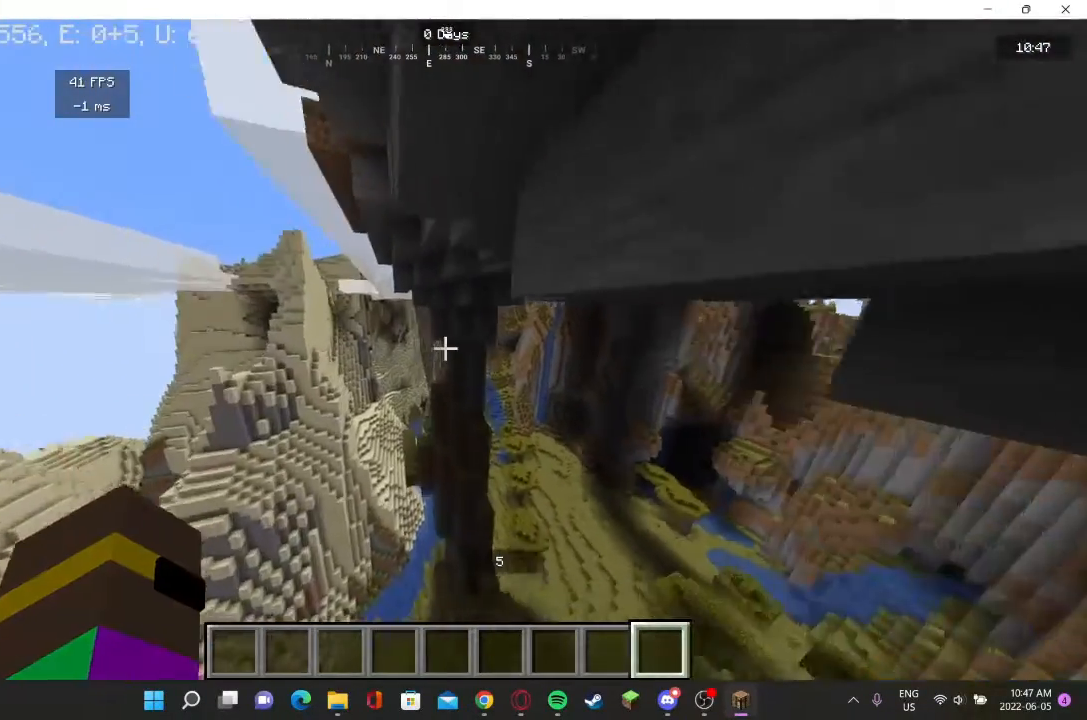
{"keys": ["a", "w"], "mouse": [], "events": []}
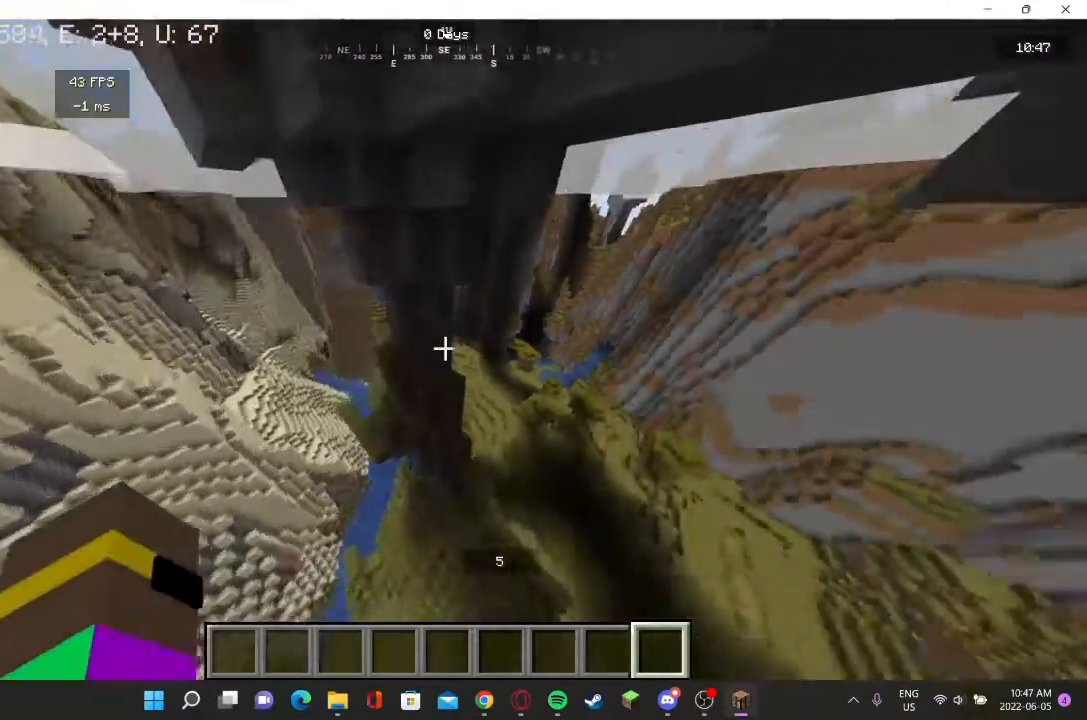
{"keys": ["a"], "mouse": [], "events": [[100, "w", "up"]]}
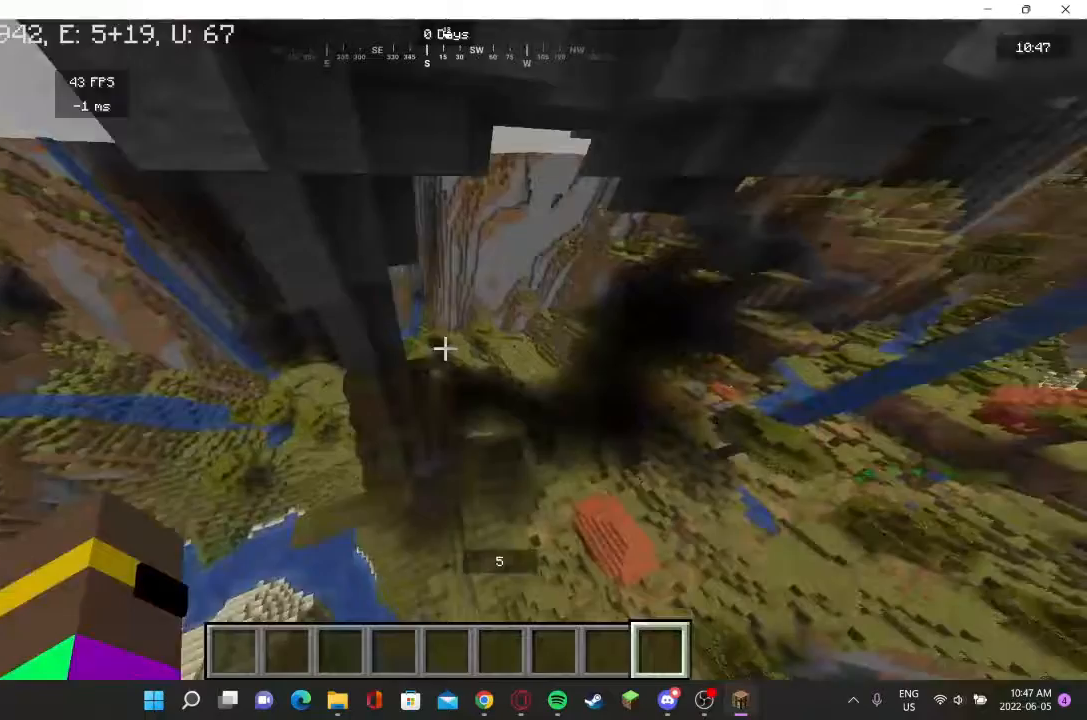
{"keys": [], "mouse": [], "events": [[33, "a", "up"]]}
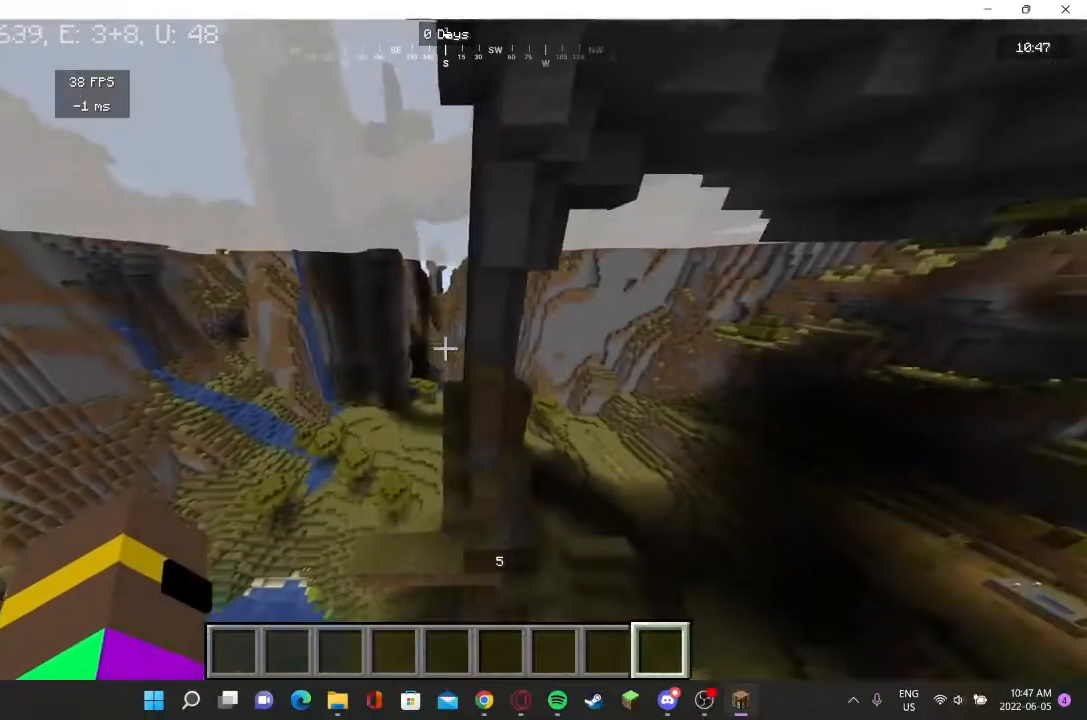
{"keys": ["w"], "mouse": [], "events": [[67, "a", "down"], [300, "a", "up"], [467, "w", "down"]]}
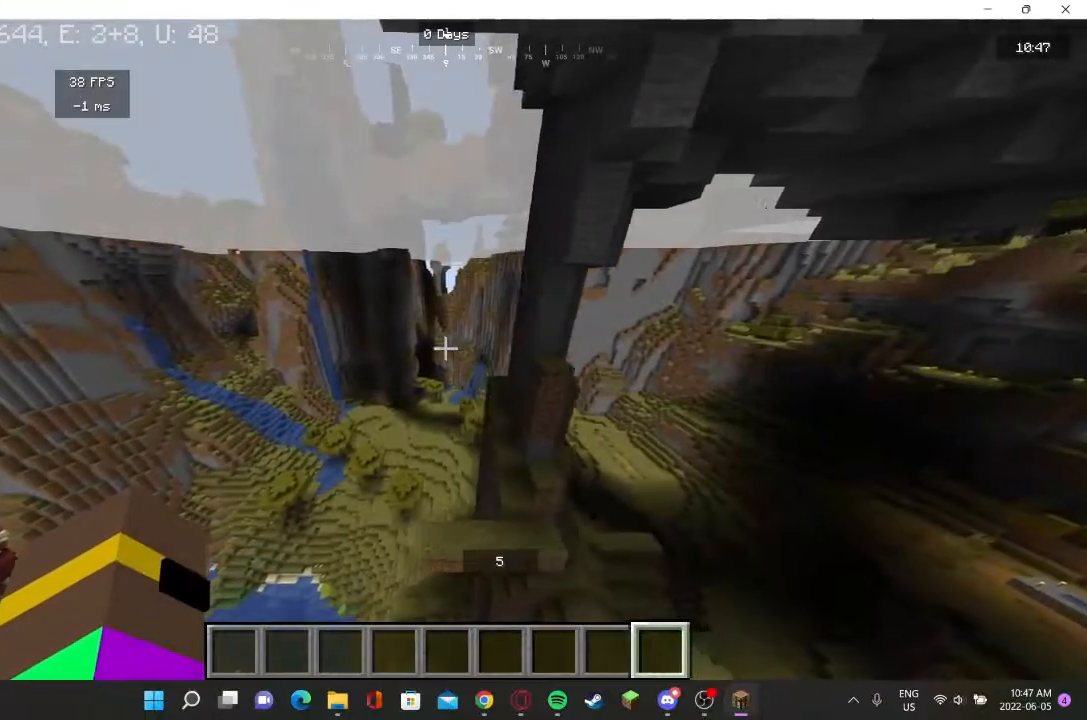
{"keys": ["a", "w"], "mouse": [], "events": [[433, "a", "down"]]}
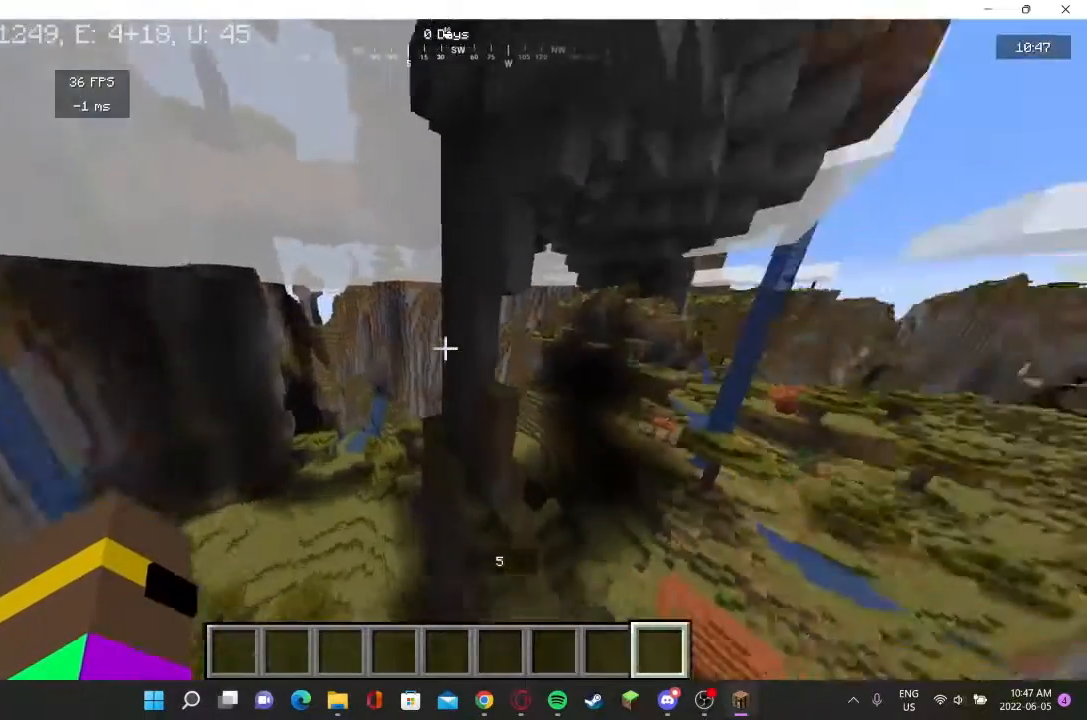
{"keys": [], "mouse": [], "events": [[167, "a", "up"], [267, "w", "up"]]}
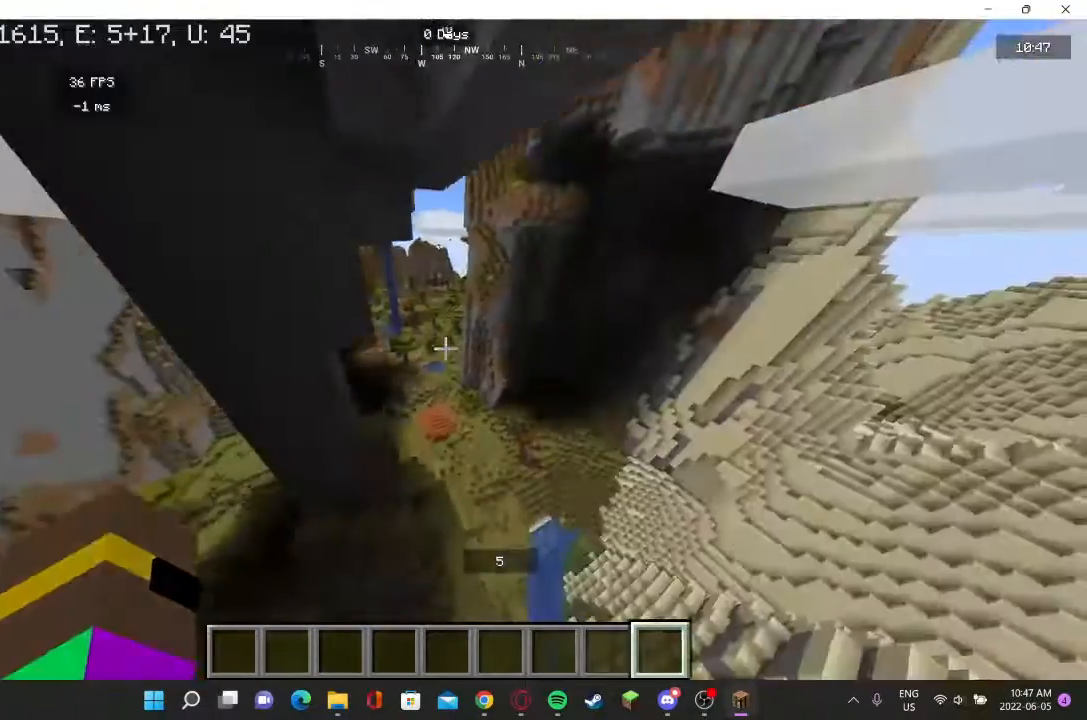
{"keys": ["a"], "mouse": []}
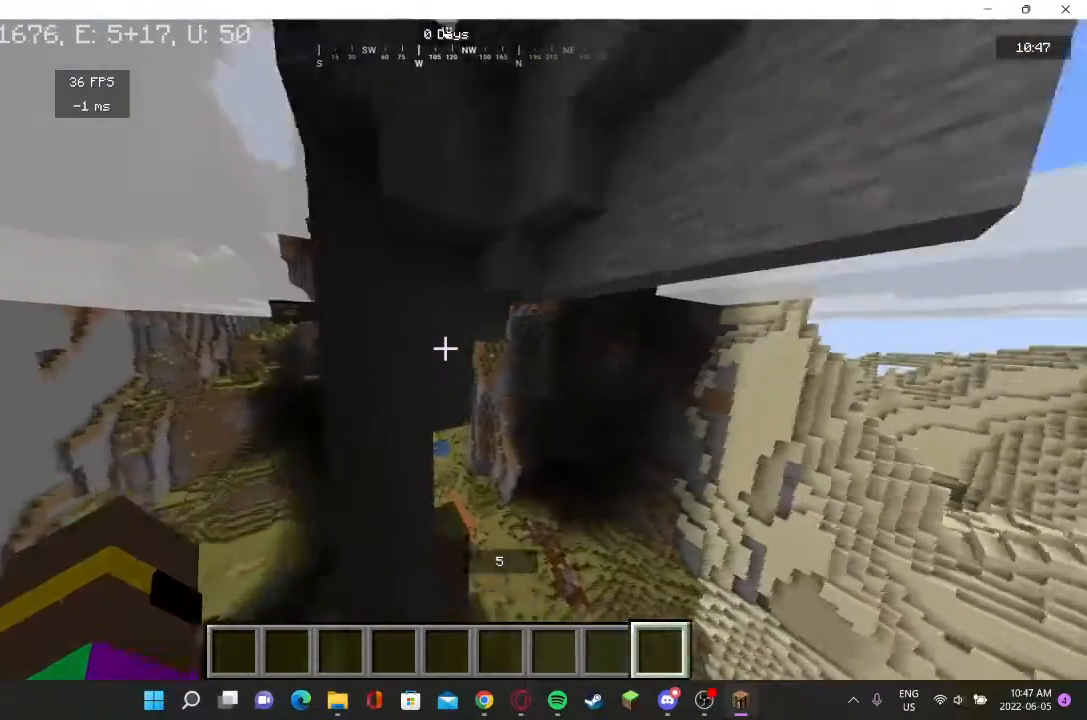
{"keys": [], "mouse": [], "events": [[200, "a", "up"]]}
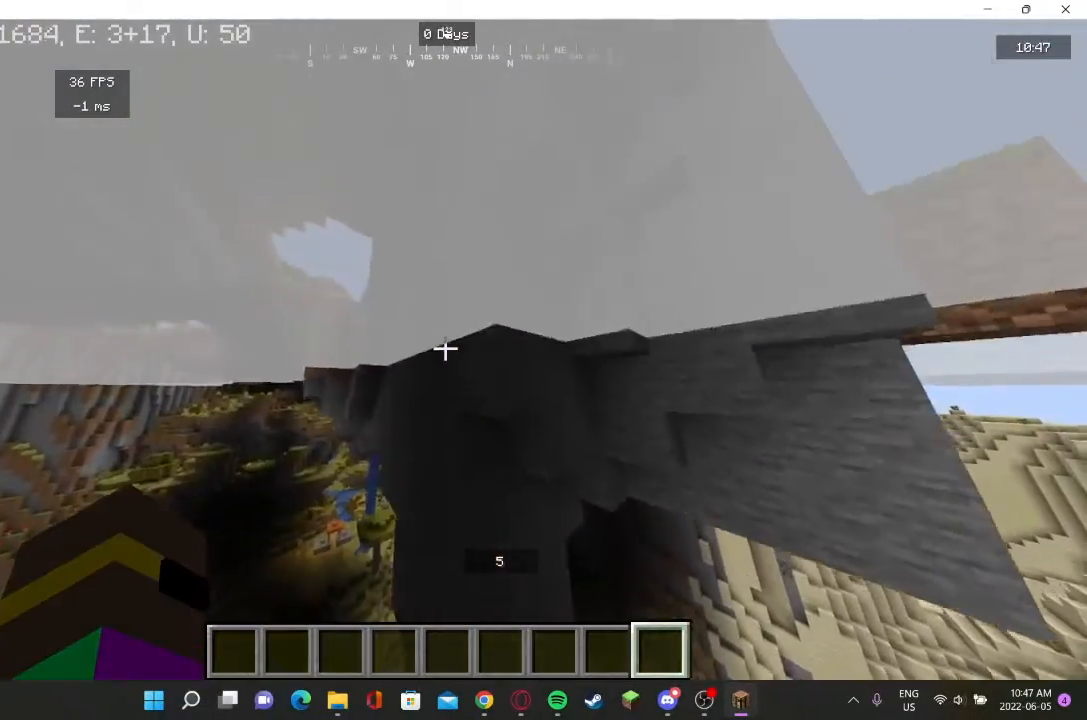
{"keys": [], "mouse": [], "events": []}
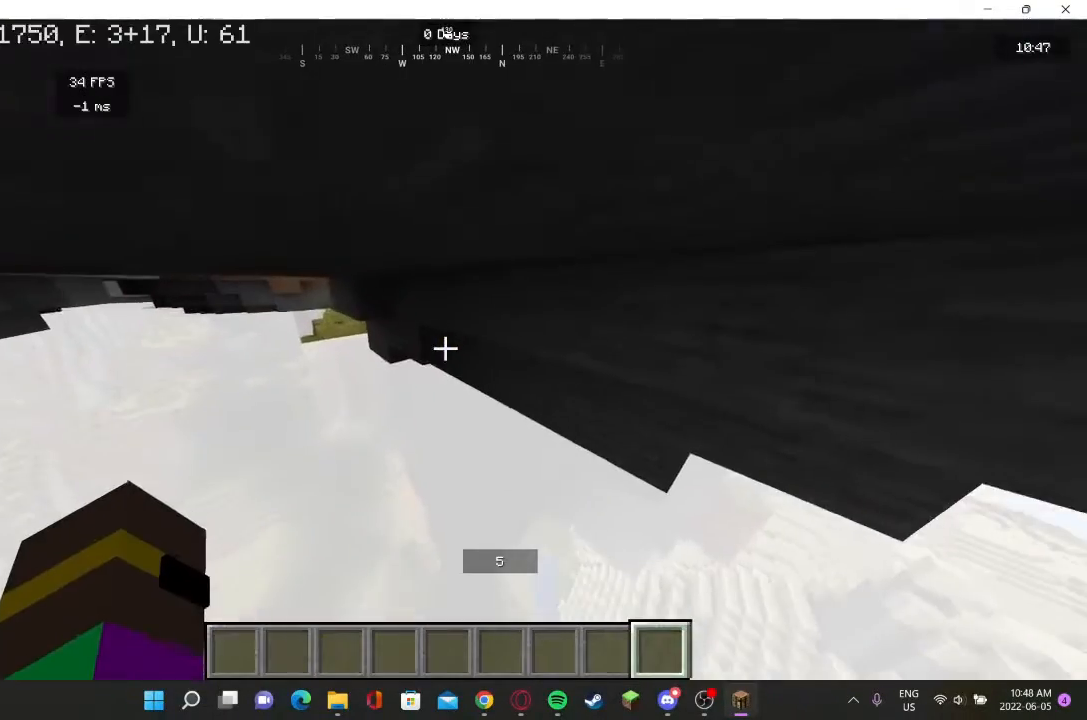
{"keys": ["d"], "mouse": [], "events": [[233, "s", "down"], [400, "d", "down"], [433, "s", "up"]]}
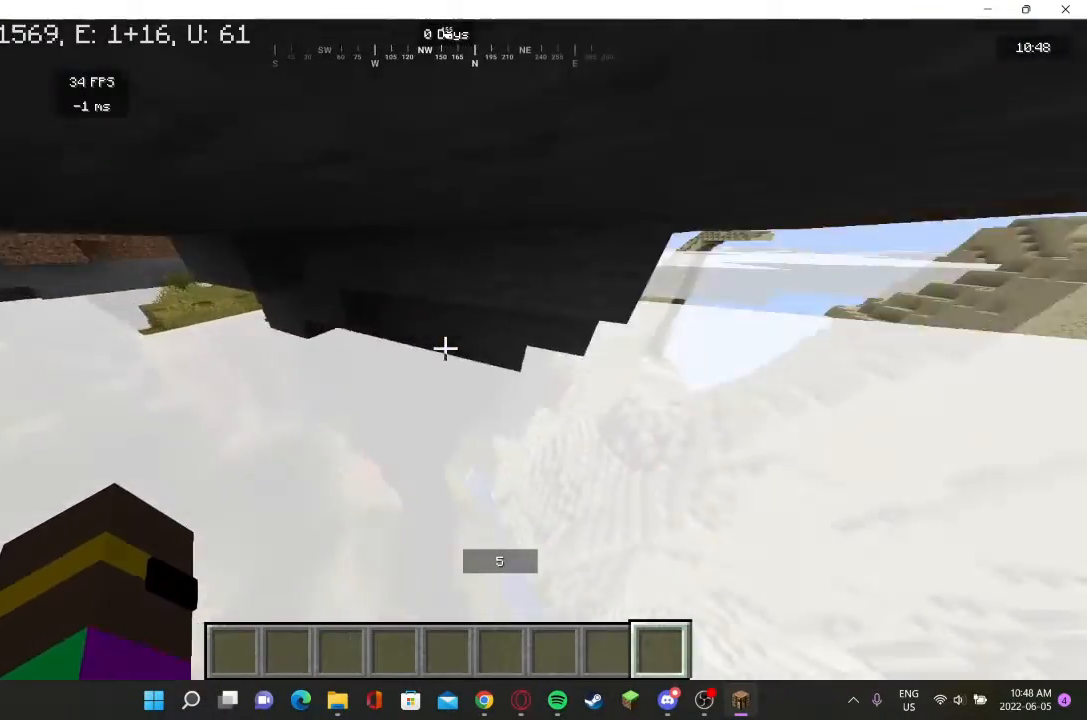
{"keys": ["w"], "mouse": [], "events": [[100, "w", "down"], [267, "d", "up"]]}
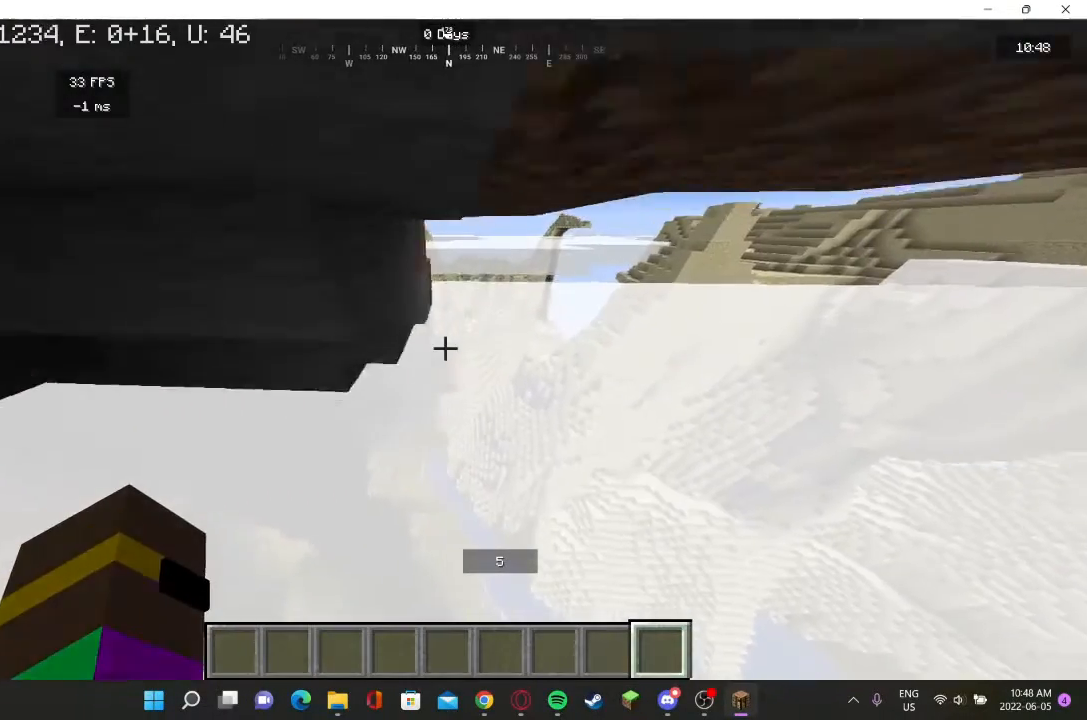
{"keys": ["d", "w"], "mouse": [], "events": [[33, "d", "down"]]}
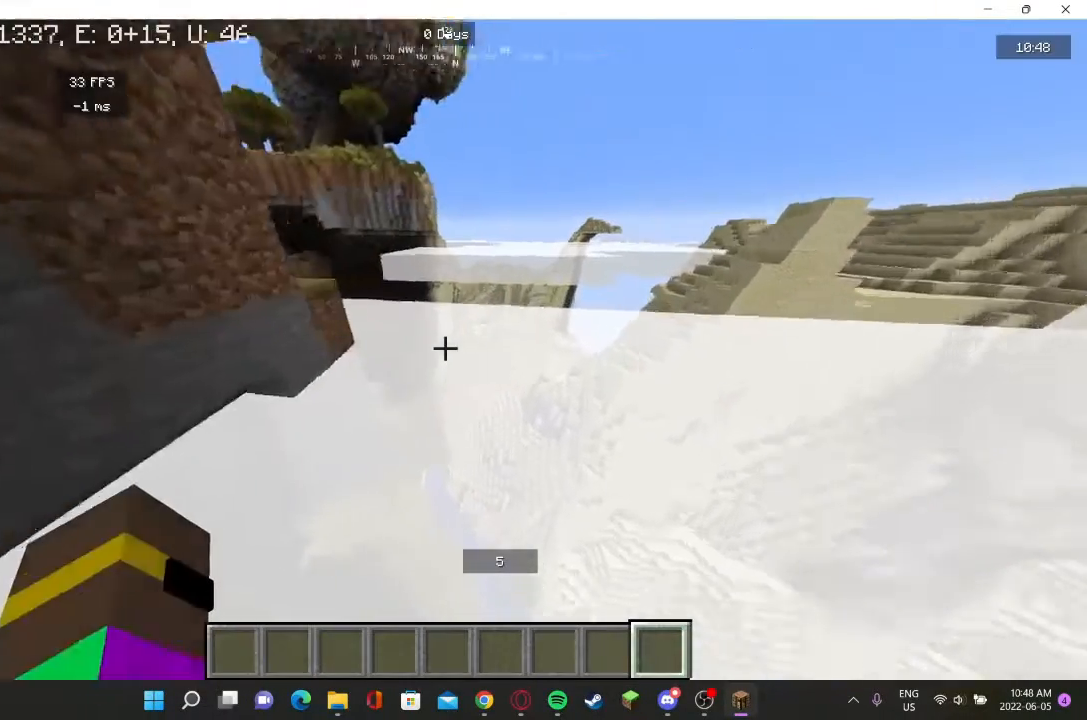
{"keys": ["w"], "mouse": [], "events": [[33, "d", "up"]]}
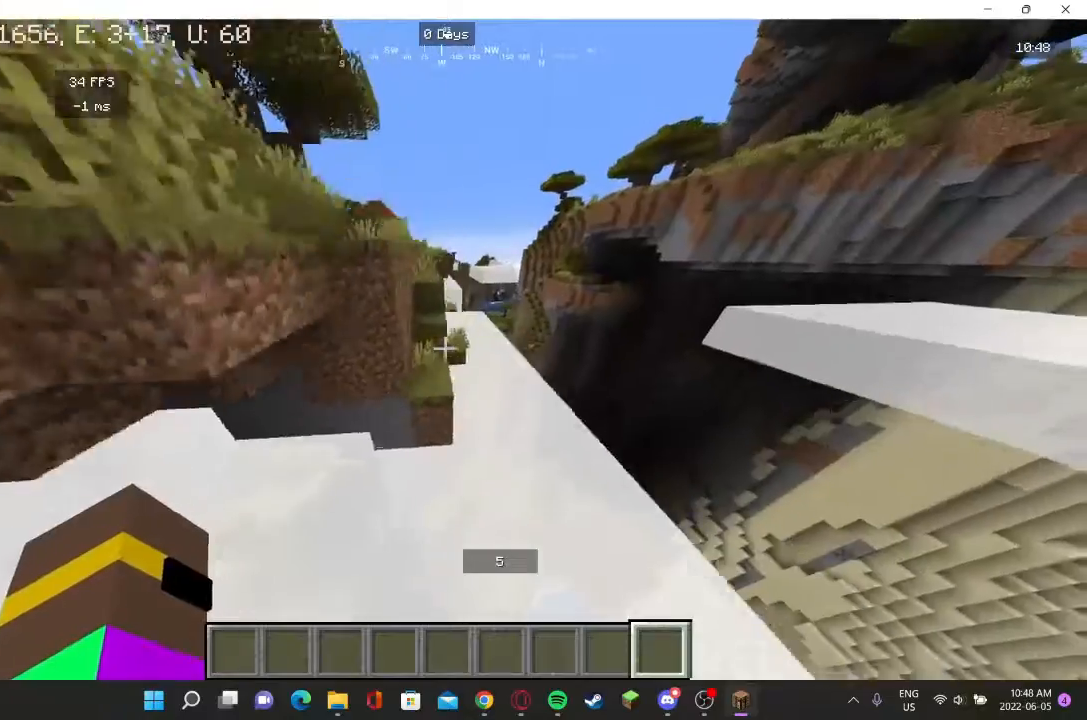
{"keys": ["w"], "mouse": [], "events": []}
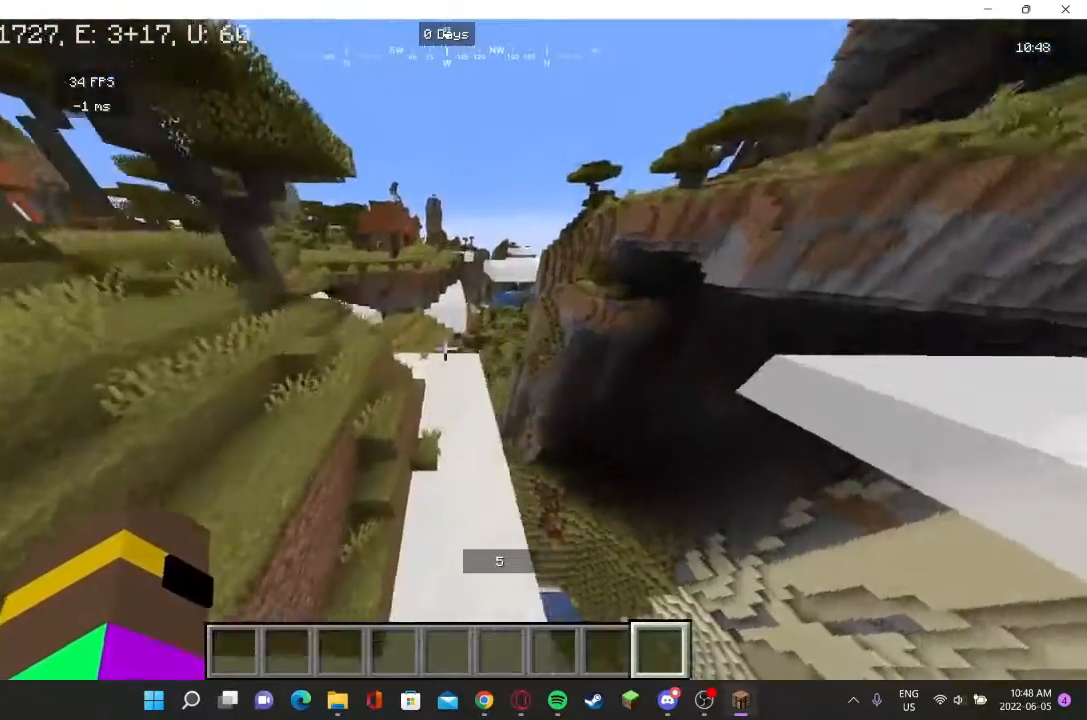
{"keys": [], "mouse": [], "events": [[233, "w", "up"]]}
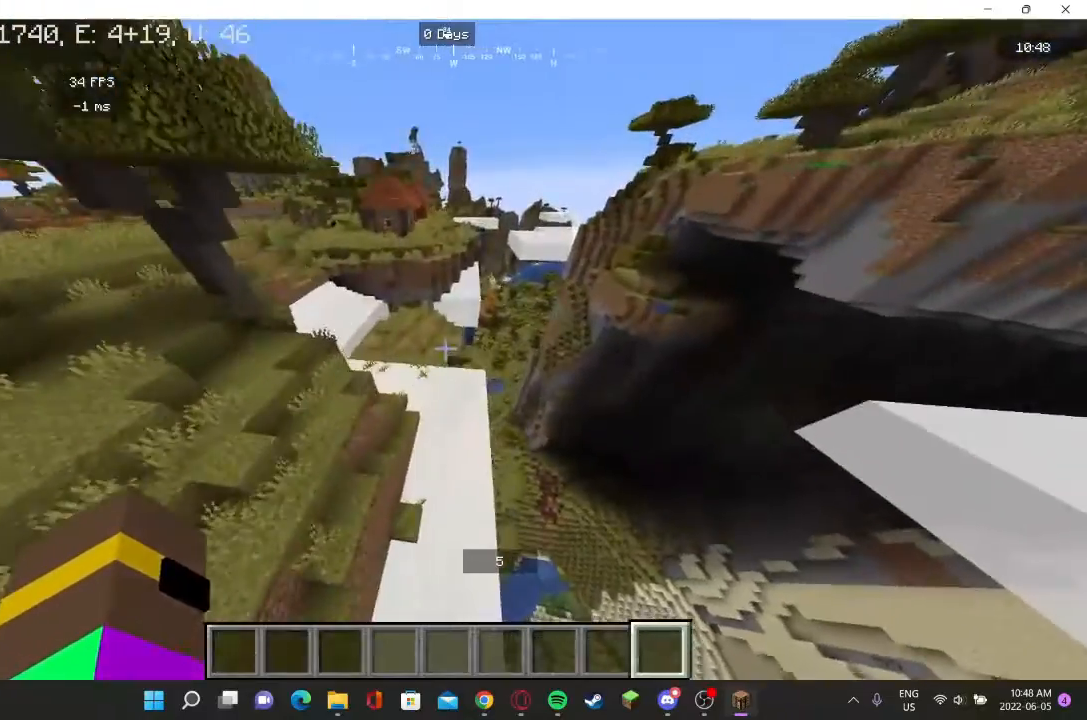
{"keys": ["w"], "mouse": [], "events": [[33, "w", "down"]]}
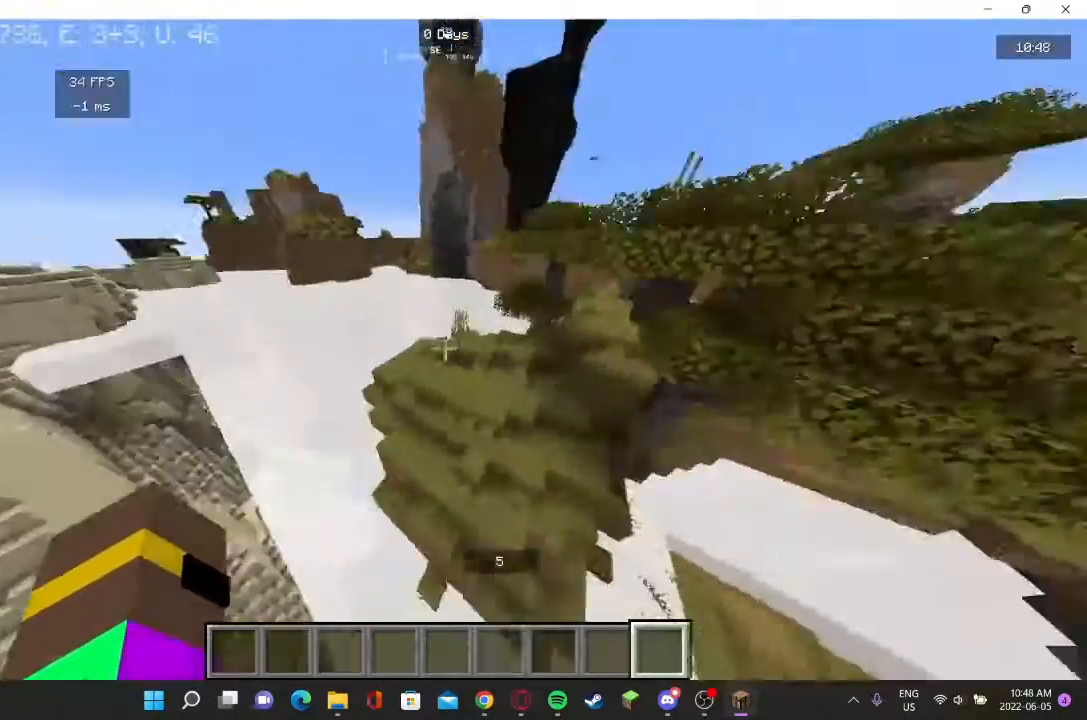
{"keys": [], "mouse": [], "events": [[200, "w", "up"]]}
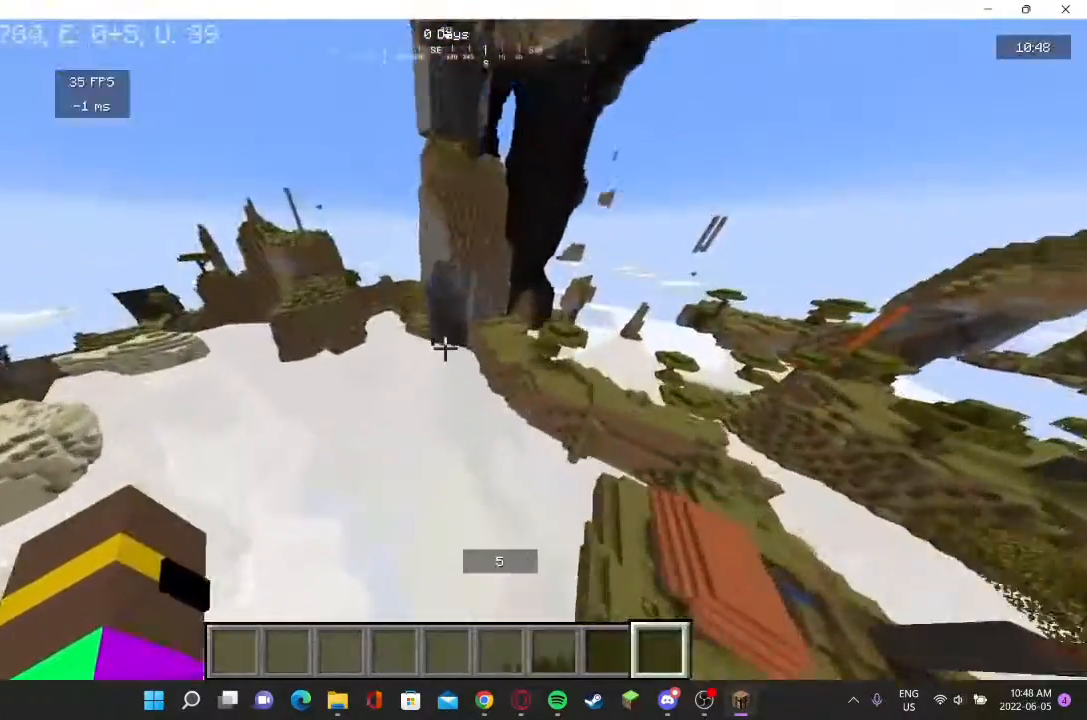
{"keys": [], "mouse": [], "events": []}
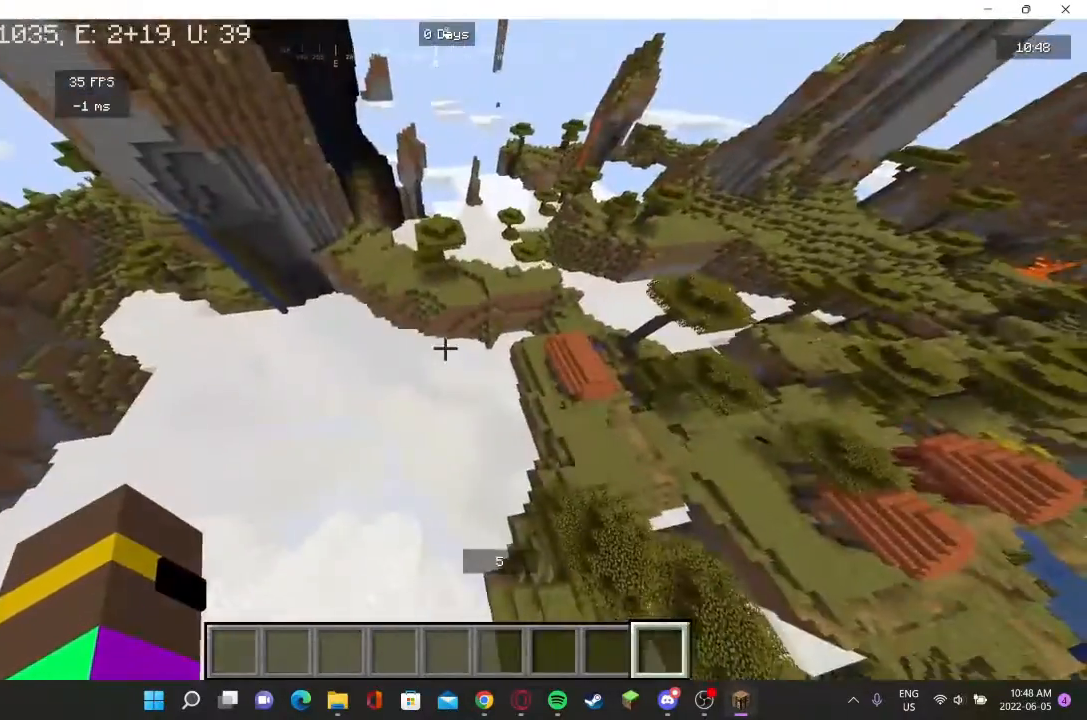
{"keys": [], "mouse": [], "events": []}